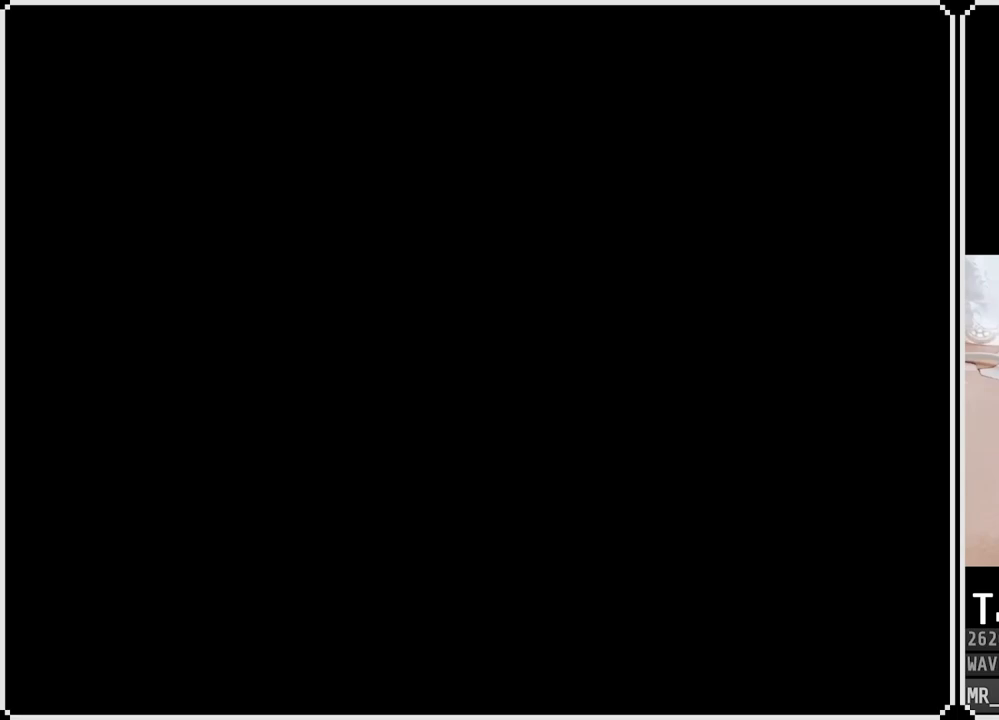
Gameplay with a controller (PlayStation layout); each line is a JSON object with the inputs held at the frame after it. "events" lists button and stick changes between this image and that frame as [ms after this image, input, new state], when the widget could be followed in between.
{"buttons": [], "left_stick": "center", "right_stick": "center", "events": []}
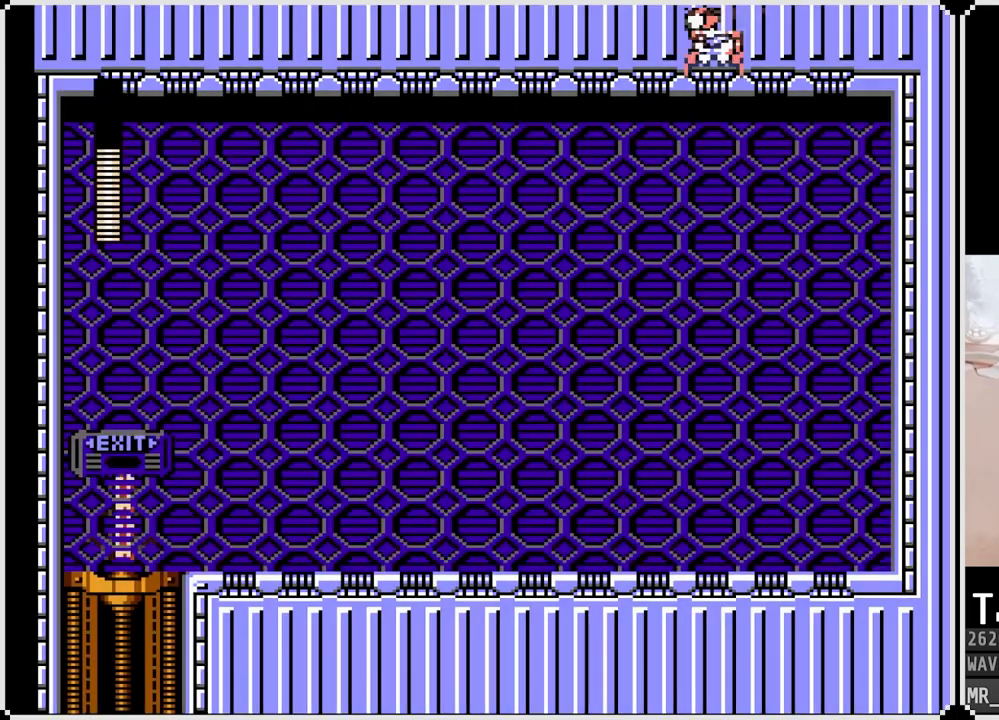
{"buttons": [], "left_stick": "center", "right_stick": "center", "events": []}
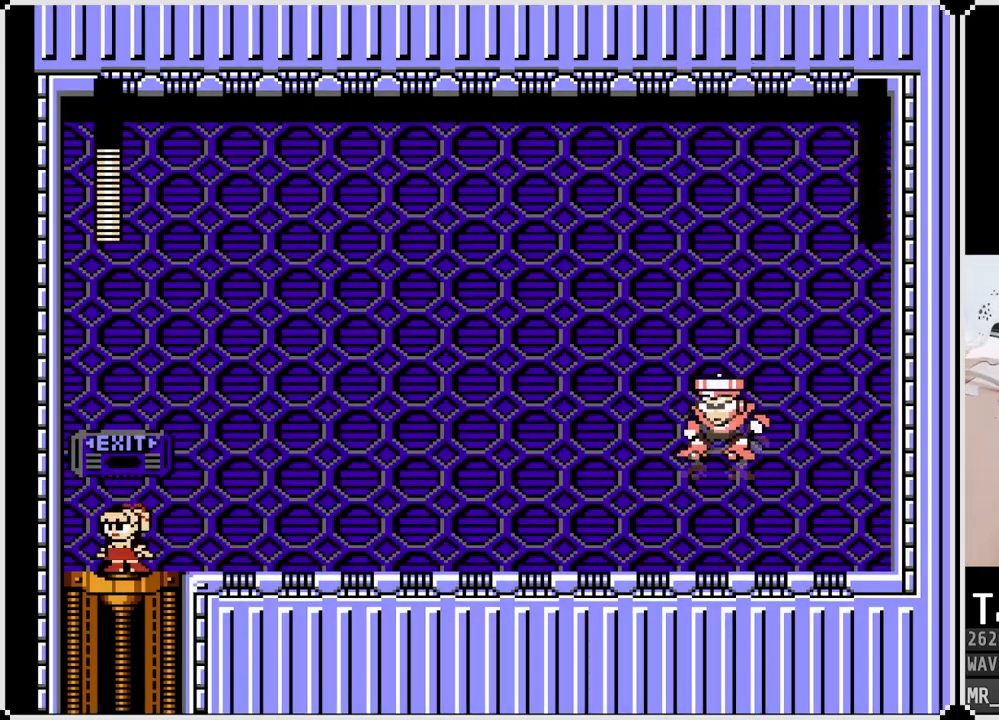
{"buttons": [], "left_stick": "center", "right_stick": "center", "events": []}
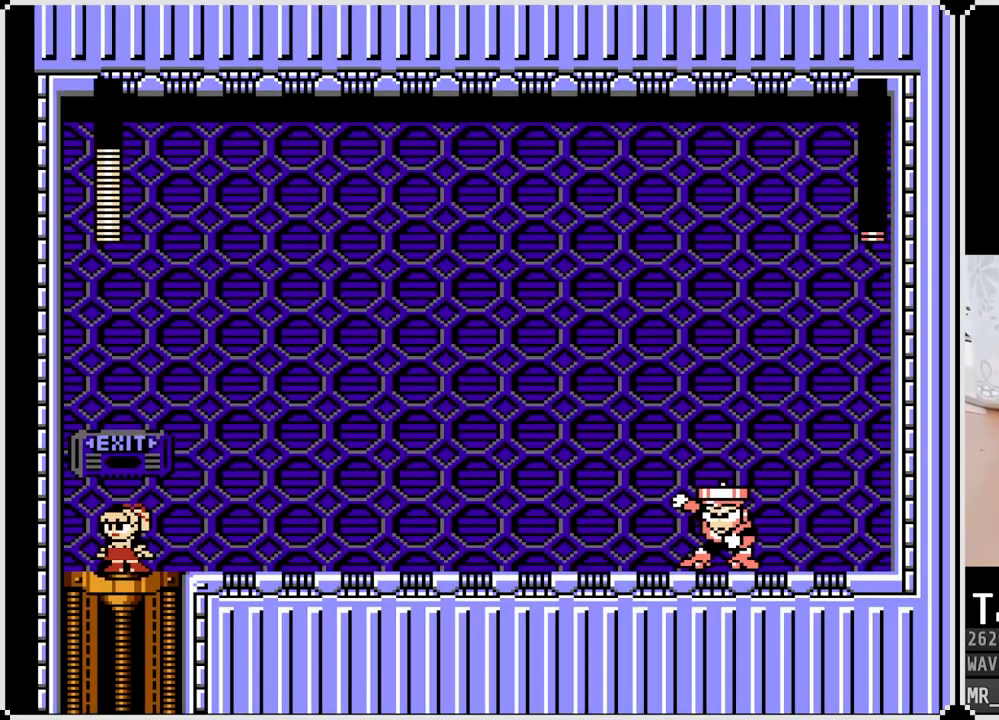
{"buttons": [], "left_stick": "center", "right_stick": "center", "events": []}
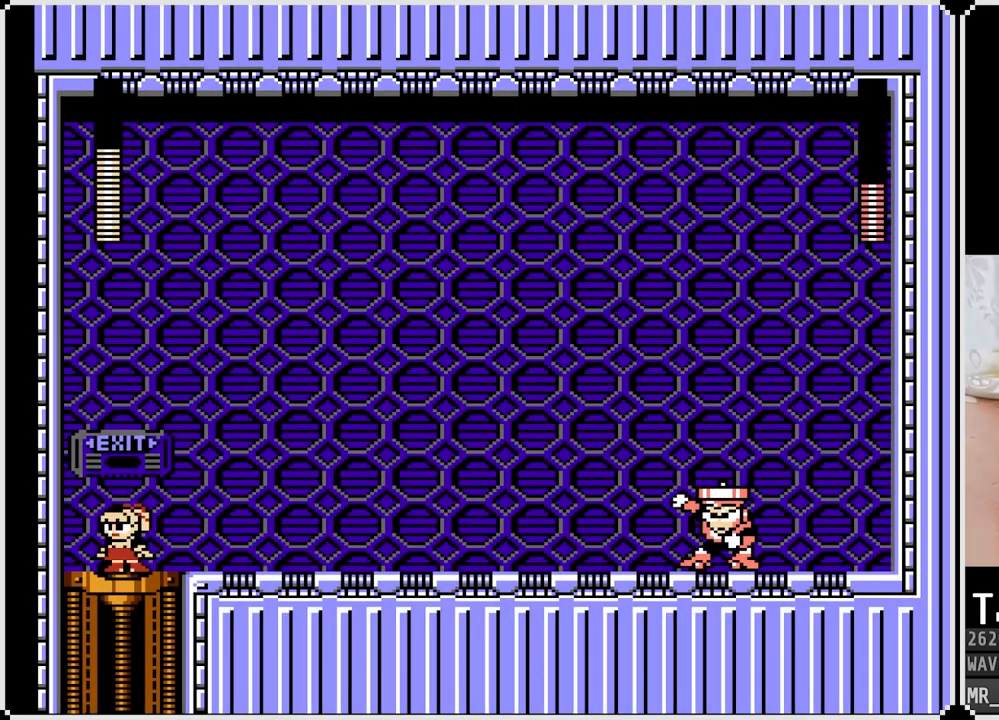
{"buttons": [], "left_stick": "center", "right_stick": "center", "events": []}
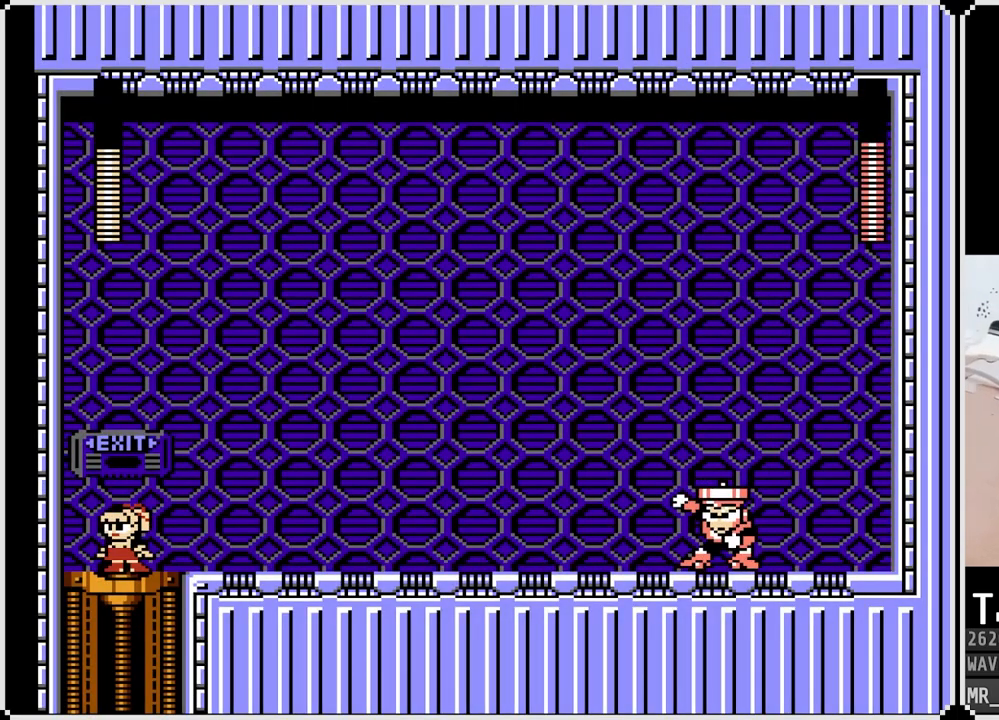
{"buttons": [], "left_stick": "center", "right_stick": "center", "events": []}
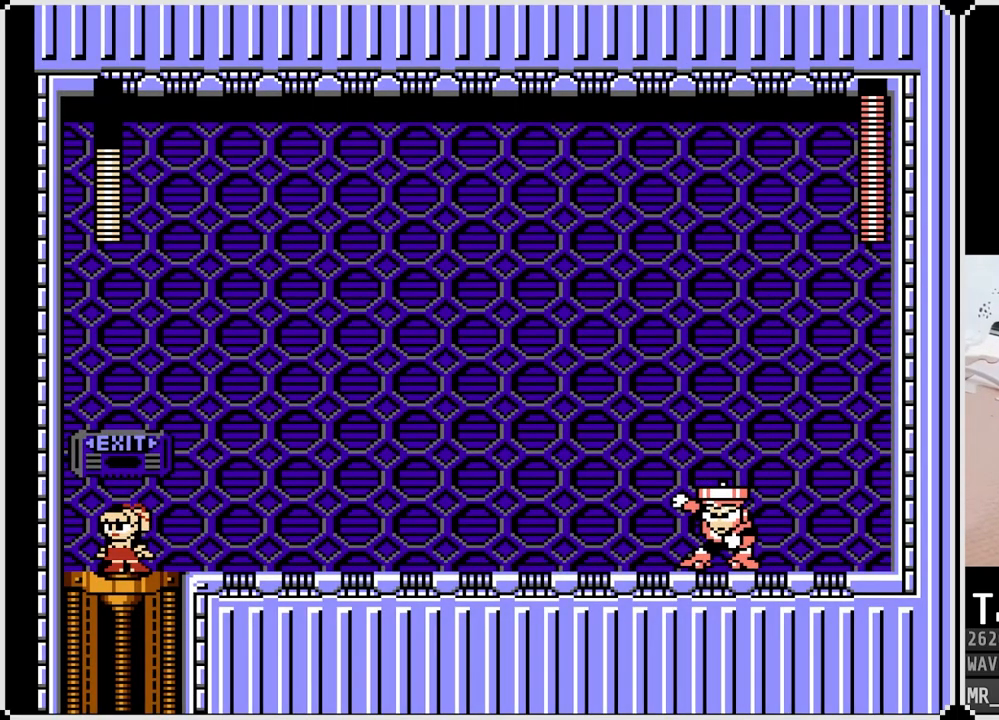
{"buttons": [], "left_stick": "center", "right_stick": "center", "events": []}
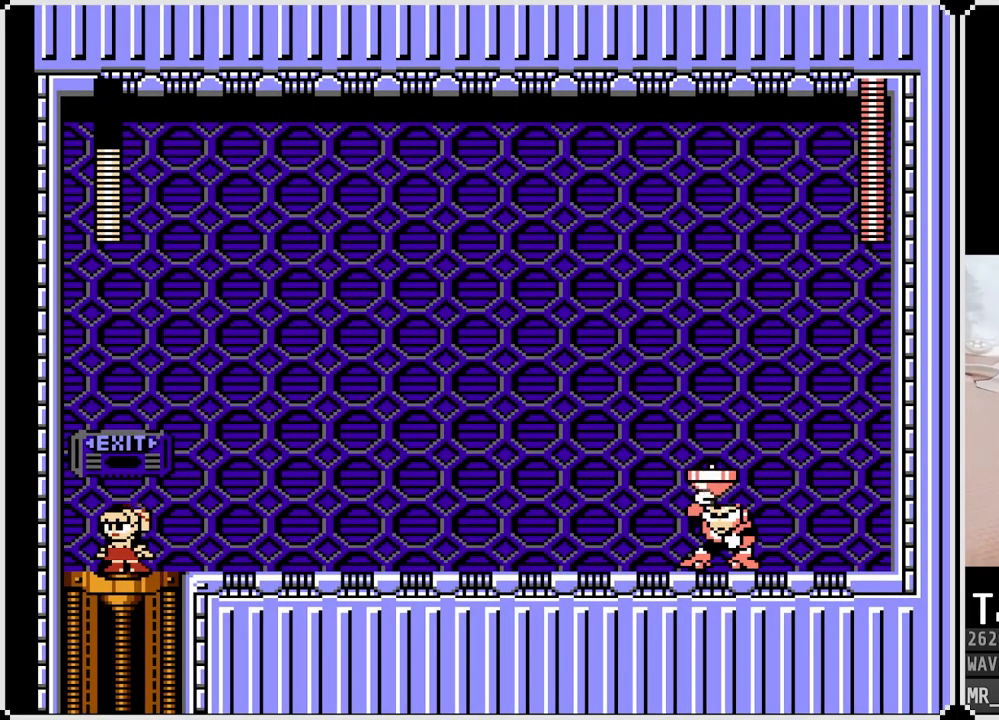
{"buttons": ["DPAD_RIGHT"], "left_stick": "center", "right_stick": "center", "events": [[450, "DPAD_RIGHT", "down"]]}
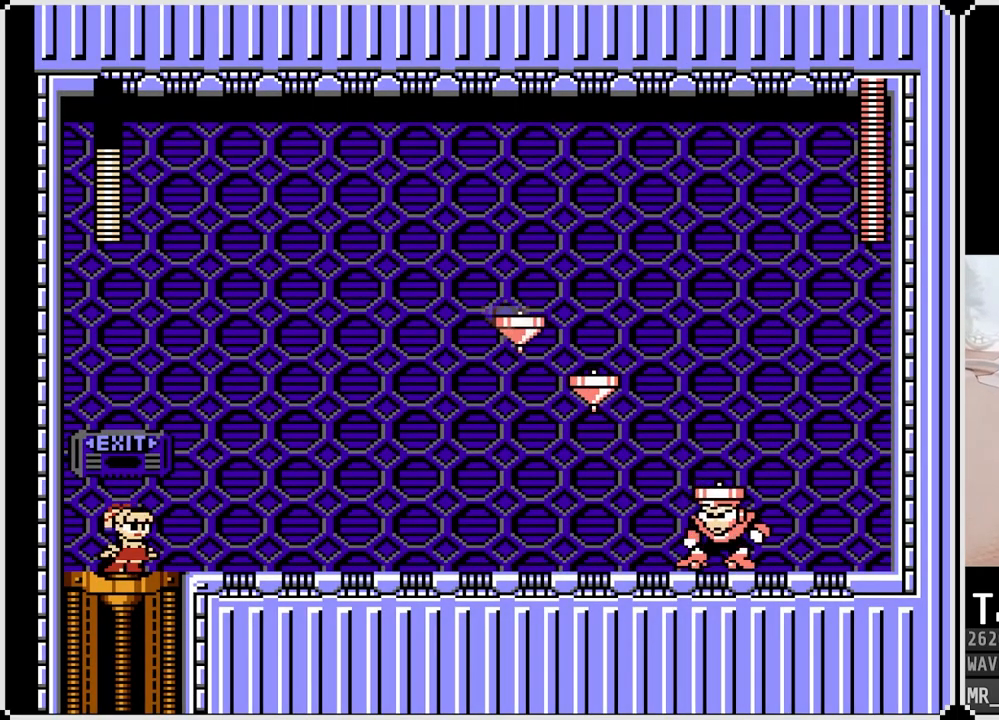
{"buttons": ["SQUARE", "DPAD_RIGHT"], "left_stick": "center", "right_stick": "center", "events": [[67, "SQUARE", "down"], [183, "SQUARE", "up"], [283, "SQUARE", "down"], [417, "SQUARE", "up"], [483, "SQUARE", "down"]]}
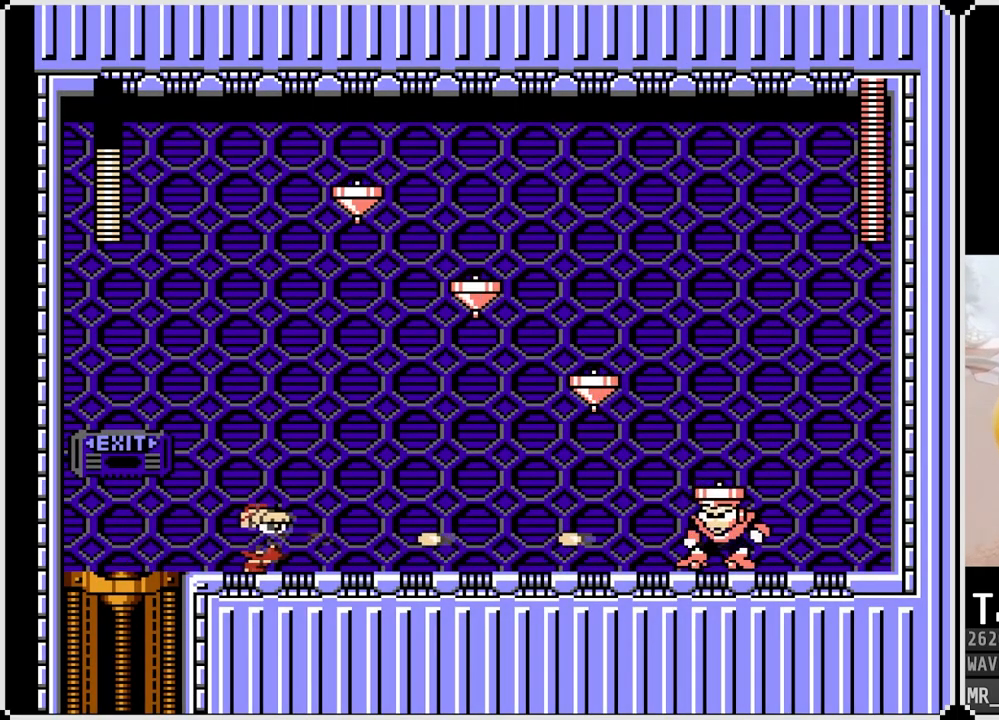
{"buttons": ["CROSS", "DPAD_DOWN", "DPAD_RIGHT"], "left_stick": "center", "right_stick": "center", "events": [[83, "SQUARE", "up"], [150, "SQUARE", "down"], [267, "SQUARE", "up"], [317, "DPAD_DOWN", "down"], [383, "CROSS", "down"]]}
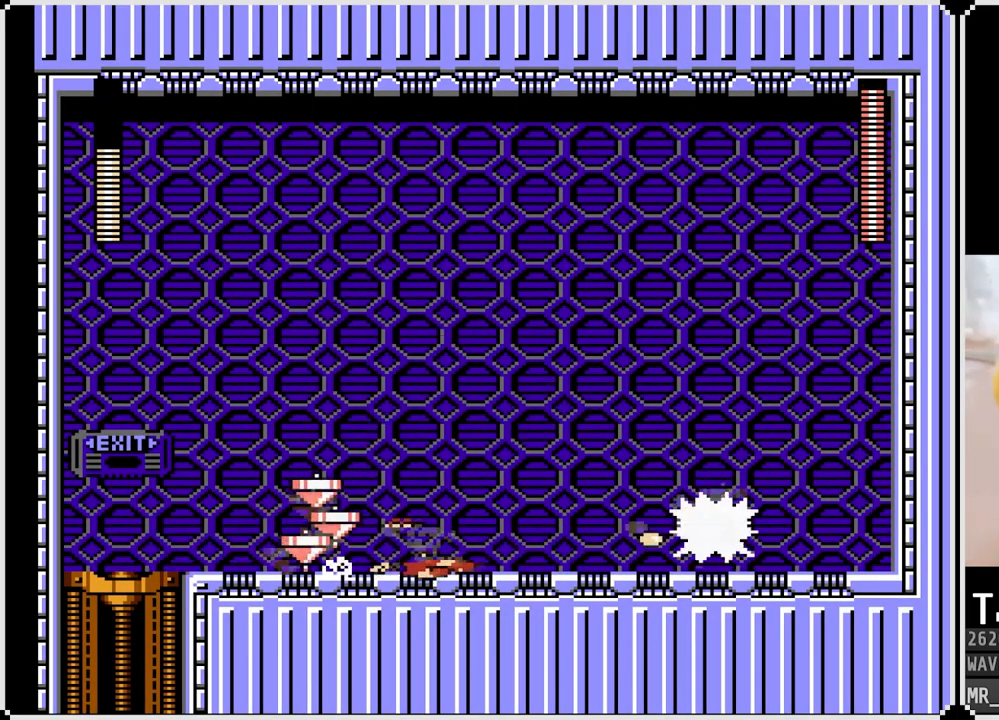
{"buttons": ["DPAD_LEFT"], "left_stick": "center", "right_stick": "center", "events": [[83, "CROSS", "up"], [183, "DPAD_DOWN", "up"], [183, "DPAD_RIGHT", "up"], [217, "DPAD_LEFT", "down"]]}
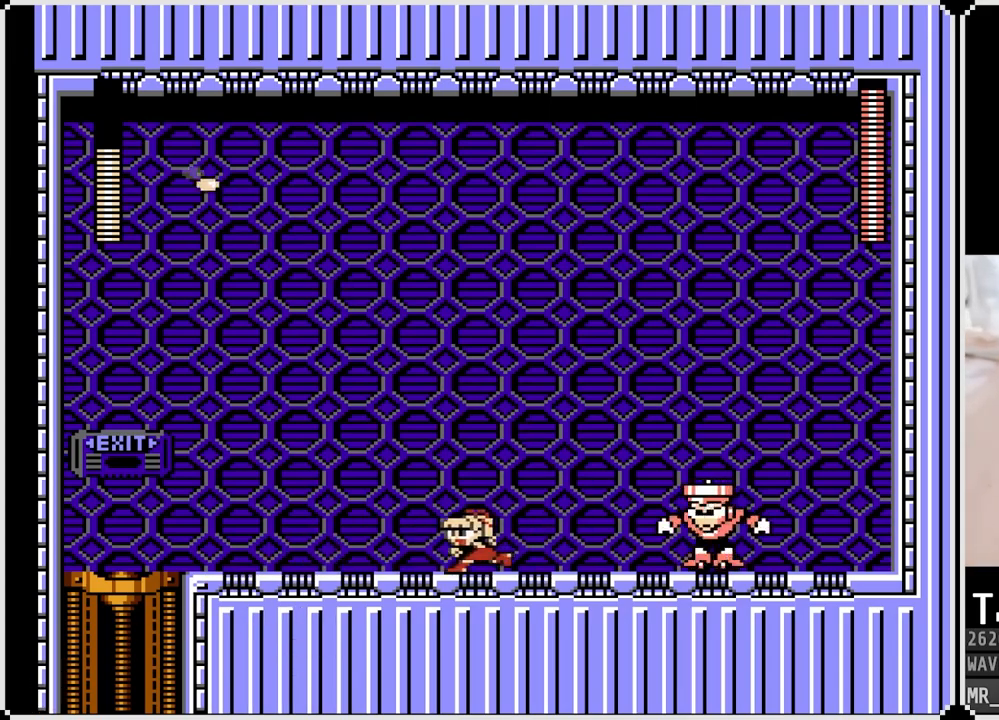
{"buttons": ["DPAD_LEFT"], "left_stick": "center", "right_stick": "center", "events": []}
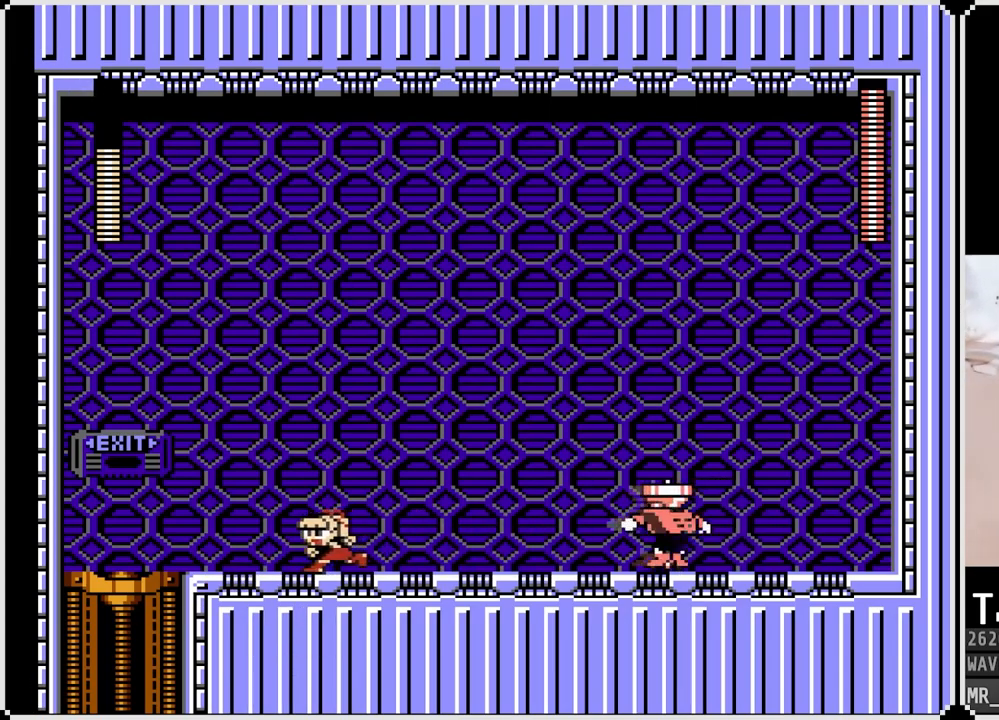
{"buttons": ["CROSS", "DPAD_RIGHT"], "left_stick": "center", "right_stick": "center", "events": [[200, "CROSS", "down"], [250, "DPAD_LEFT", "up"], [300, "DPAD_RIGHT", "down"]]}
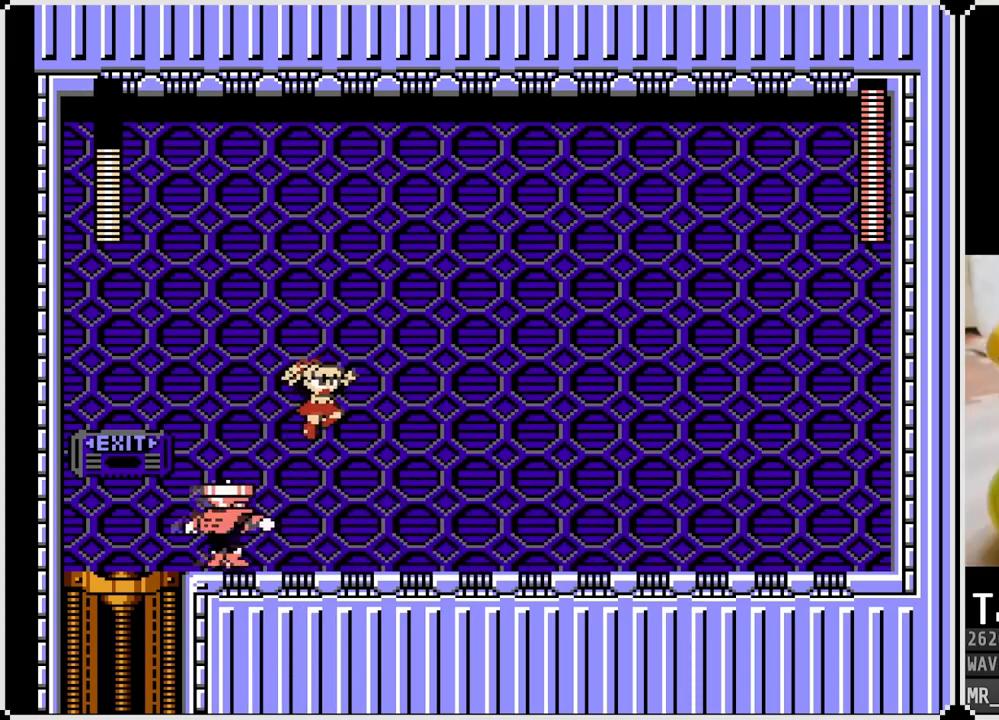
{"buttons": ["SQUARE", "DPAD_LEFT"], "left_stick": "center", "right_stick": "center", "events": [[33, "CROSS", "up"], [383, "DPAD_LEFT", "down"], [400, "DPAD_RIGHT", "up"], [417, "SQUARE", "down"]]}
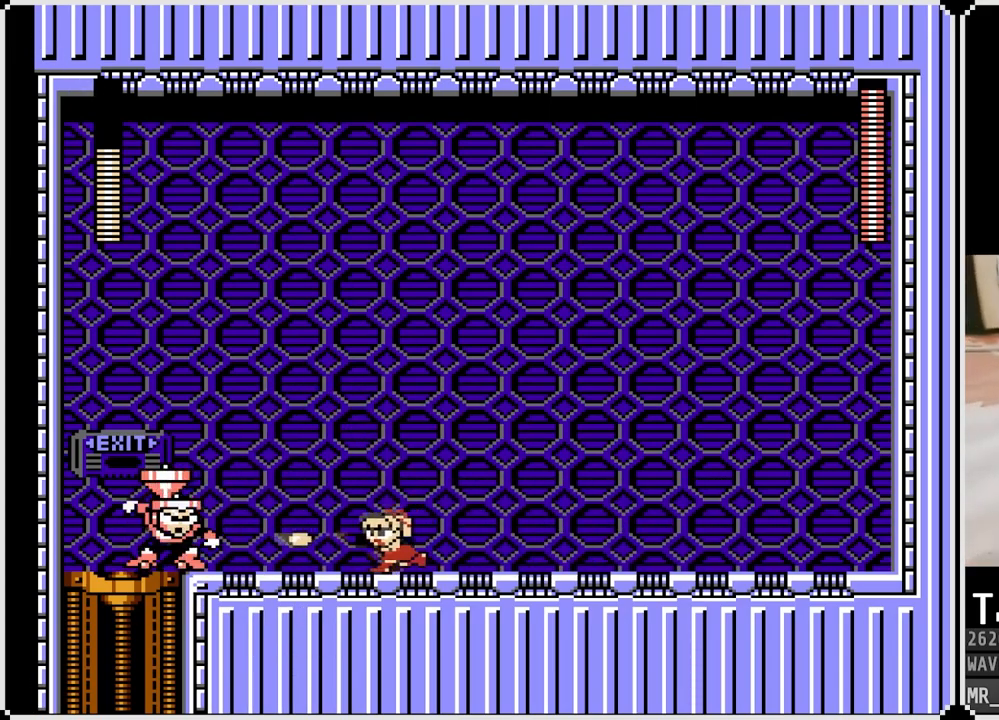
{"buttons": [], "left_stick": "center", "right_stick": "center", "events": [[17, "DPAD_LEFT", "up"], [17, "SQUARE", "up"], [83, "SQUARE", "down"], [167, "SQUARE", "up"], [233, "SQUARE", "down"], [333, "SQUARE", "up"], [383, "SQUARE", "down"], [467, "SQUARE", "up"]]}
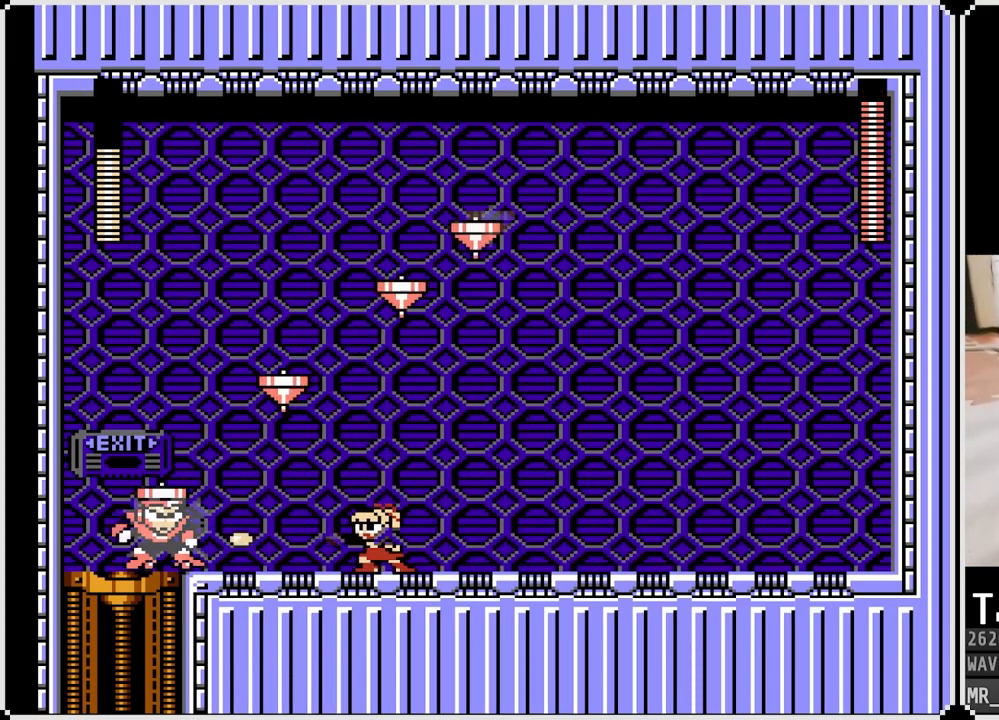
{"buttons": ["CROSS", "DPAD_DOWN", "DPAD_RIGHT"], "left_stick": "center", "right_stick": "center", "events": [[33, "SQUARE", "down"], [117, "SQUARE", "up"], [167, "SQUARE", "down"], [250, "SQUARE", "up"], [267, "DPAD_DOWN", "down"], [267, "DPAD_RIGHT", "down"], [267, "SQUARE", "down"], [383, "SQUARE", "up"], [450, "CROSS", "down"]]}
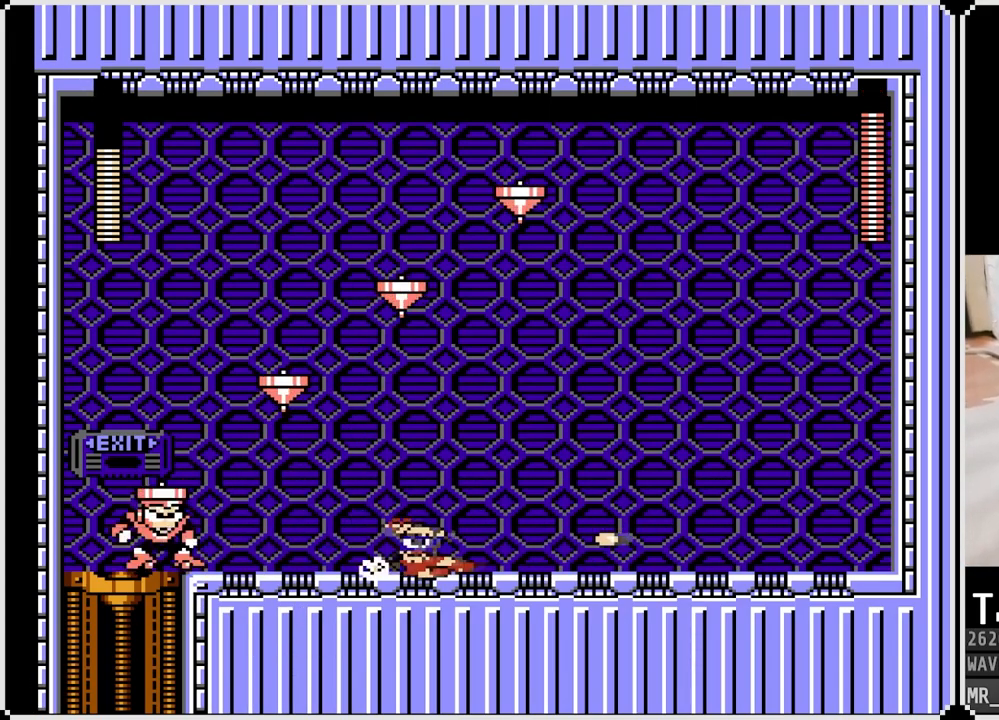
{"buttons": ["DPAD_DOWN", "DPAD_RIGHT"], "left_stick": "center", "right_stick": "center", "events": [[283, "CROSS", "up"]]}
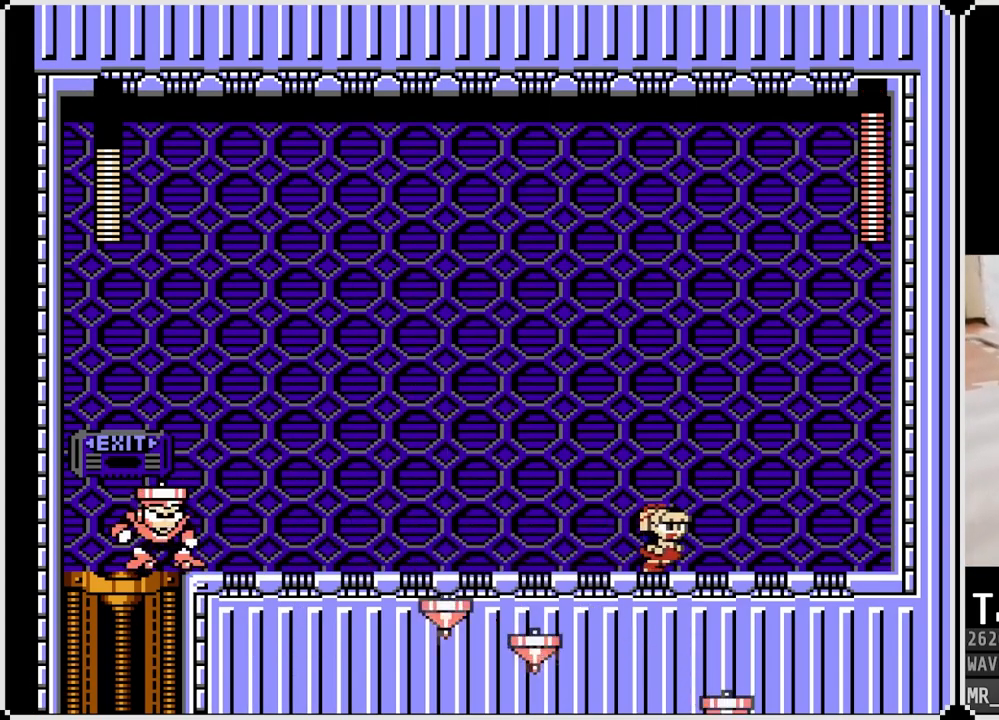
{"buttons": ["DPAD_LEFT"], "left_stick": "center", "right_stick": "center", "events": [[83, "DPAD_LEFT", "down"], [83, "DPAD_RIGHT", "up"], [100, "DPAD_DOWN", "up"], [117, "SQUARE", "down"], [183, "SQUARE", "up"], [250, "SQUARE", "down"], [333, "SQUARE", "up"], [400, "SQUARE", "down"], [500, "SQUARE", "up"]]}
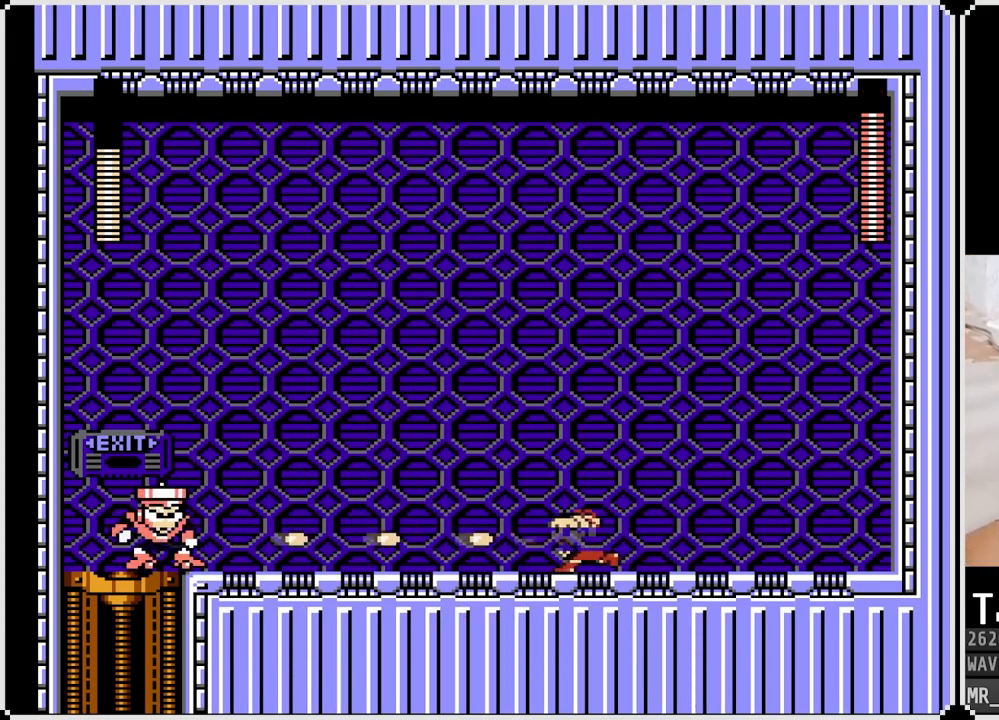
{"buttons": [], "left_stick": "center", "right_stick": "center", "events": [[67, "SQUARE", "down"], [117, "SQUARE", "up"], [167, "DPAD_LEFT", "up"]]}
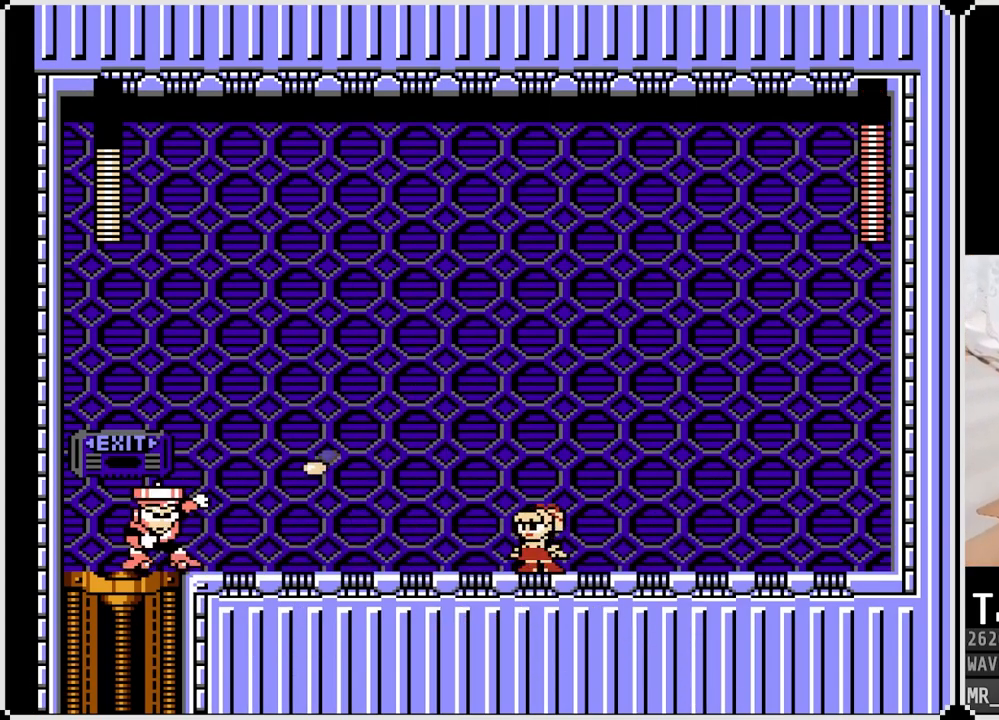
{"buttons": ["DPAD_RIGHT"], "left_stick": "center", "right_stick": "center", "events": [[283, "DPAD_RIGHT", "down"]]}
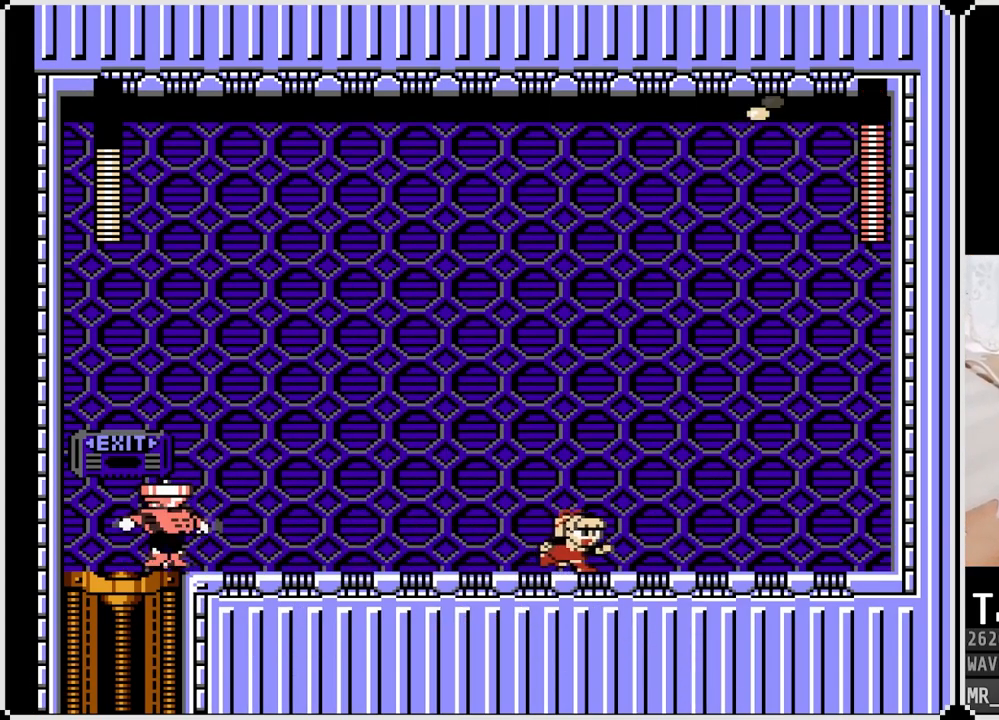
{"buttons": [], "left_stick": "center", "right_stick": "center", "events": [[217, "DPAD_RIGHT", "up"]]}
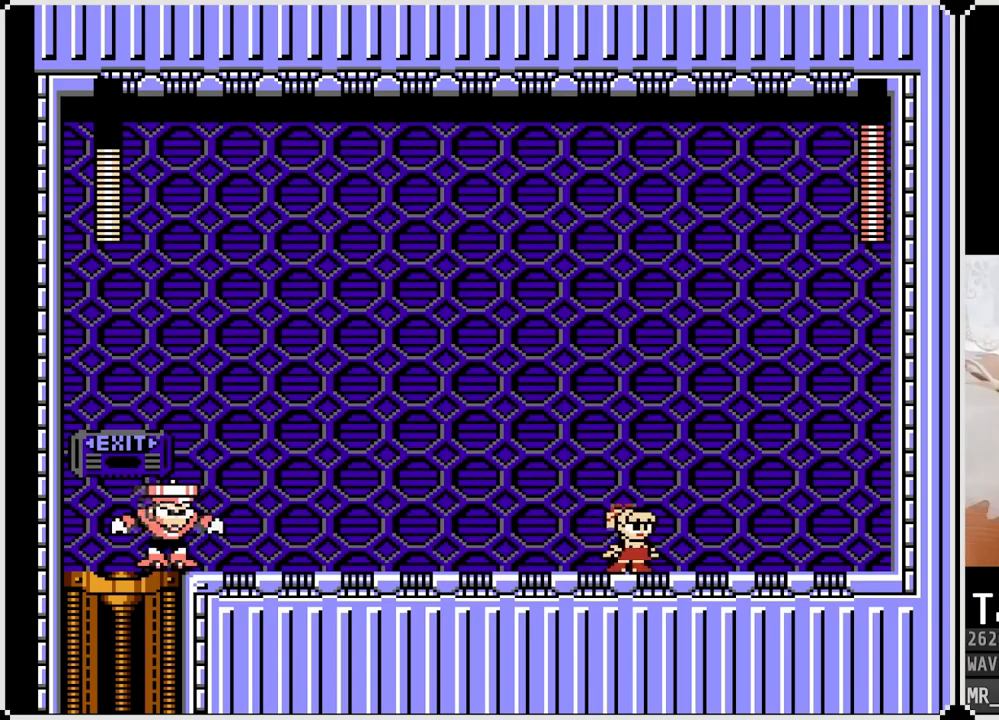
{"buttons": [], "left_stick": "center", "right_stick": "center", "events": []}
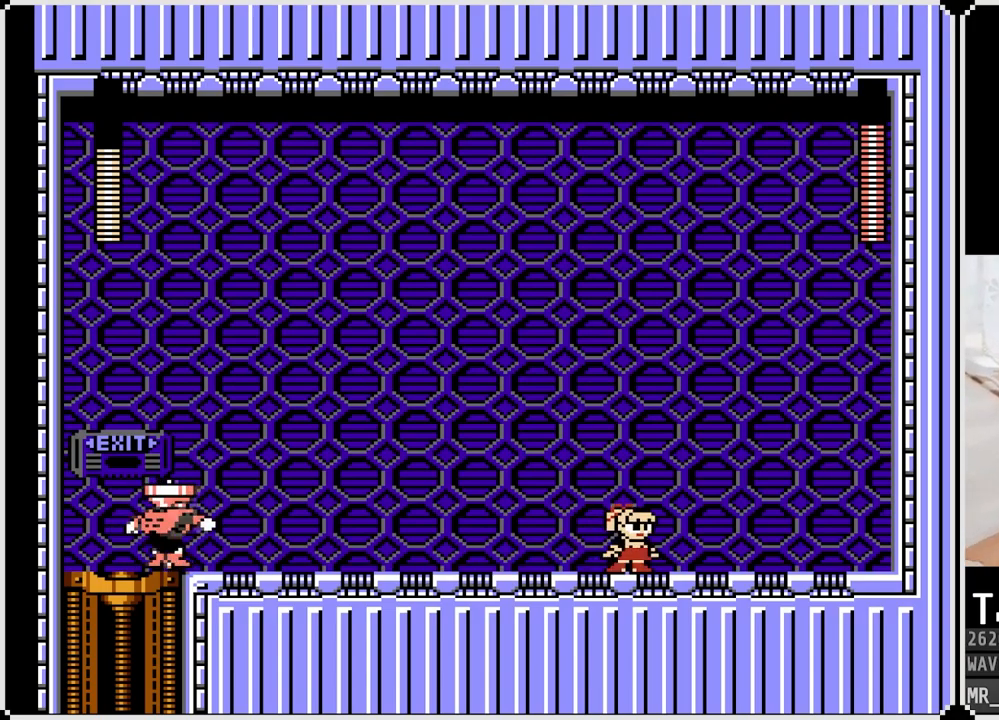
{"buttons": ["CROSS", "DPAD_LEFT"], "left_stick": "center", "right_stick": "center", "events": [[267, "CROSS", "down"], [333, "DPAD_LEFT", "down"]]}
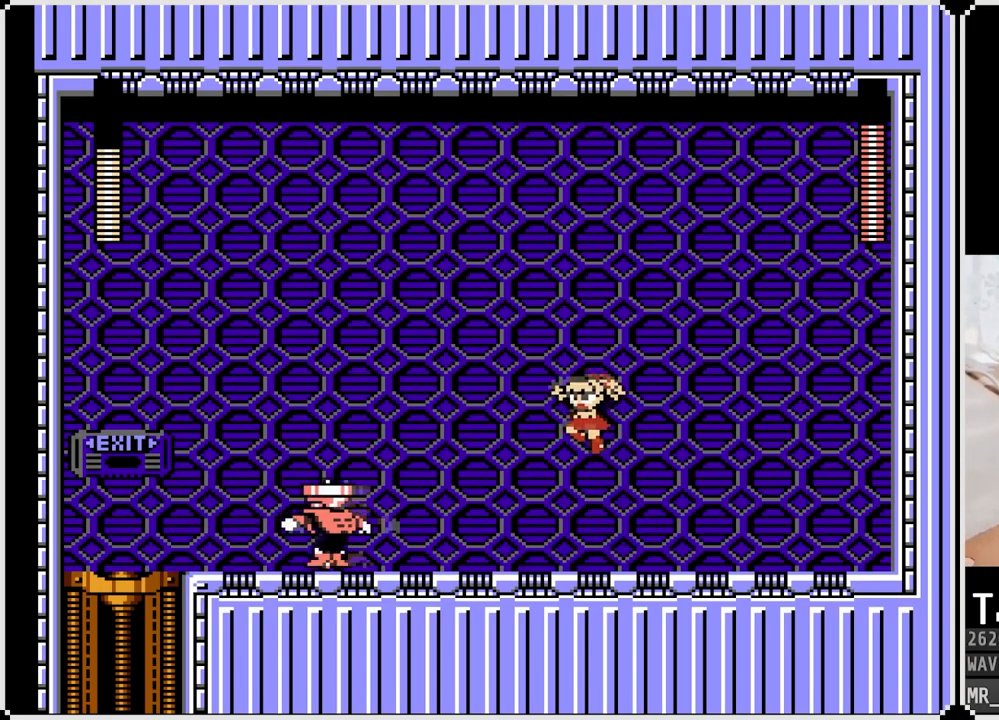
{"buttons": ["DPAD_LEFT"], "left_stick": "center", "right_stick": "center", "events": [[33, "DPAD_RIGHT", "down"], [50, "DPAD_LEFT", "up"], [83, "DPAD_RIGHT", "up"], [100, "DPAD_LEFT", "down"], [417, "CROSS", "up"]]}
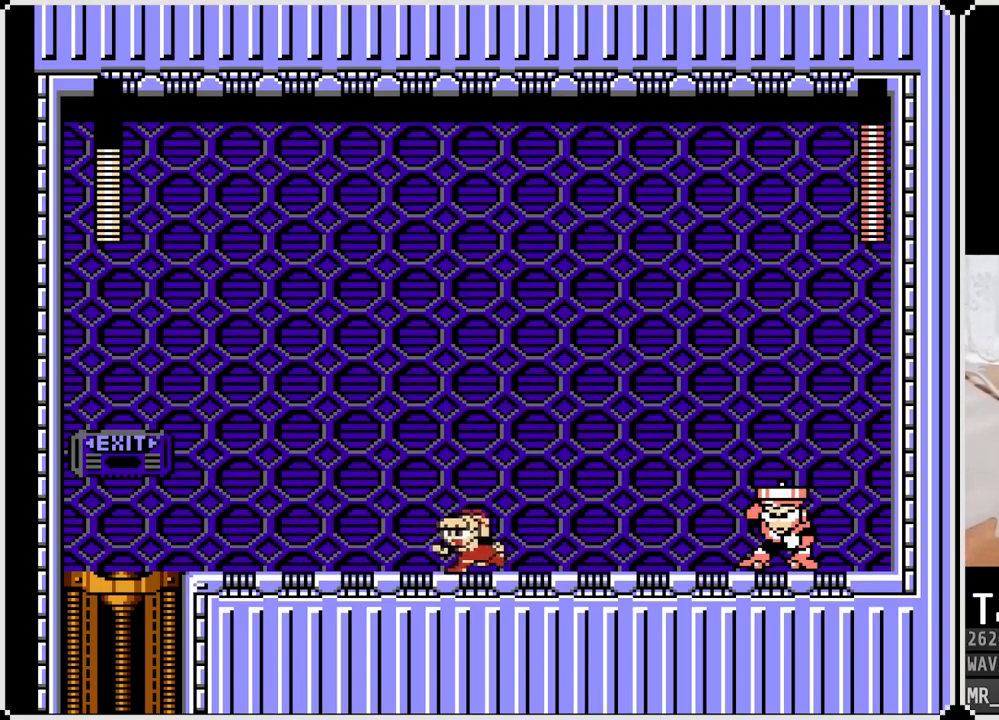
{"buttons": ["SQUARE"], "left_stick": "center", "right_stick": "center", "events": [[83, "DPAD_RIGHT", "down"], [100, "DPAD_LEFT", "up"], [117, "SQUARE", "down"], [183, "DPAD_RIGHT", "up"], [217, "SQUARE", "up"], [283, "SQUARE", "down"], [367, "SQUARE", "up"], [433, "SQUARE", "down"]]}
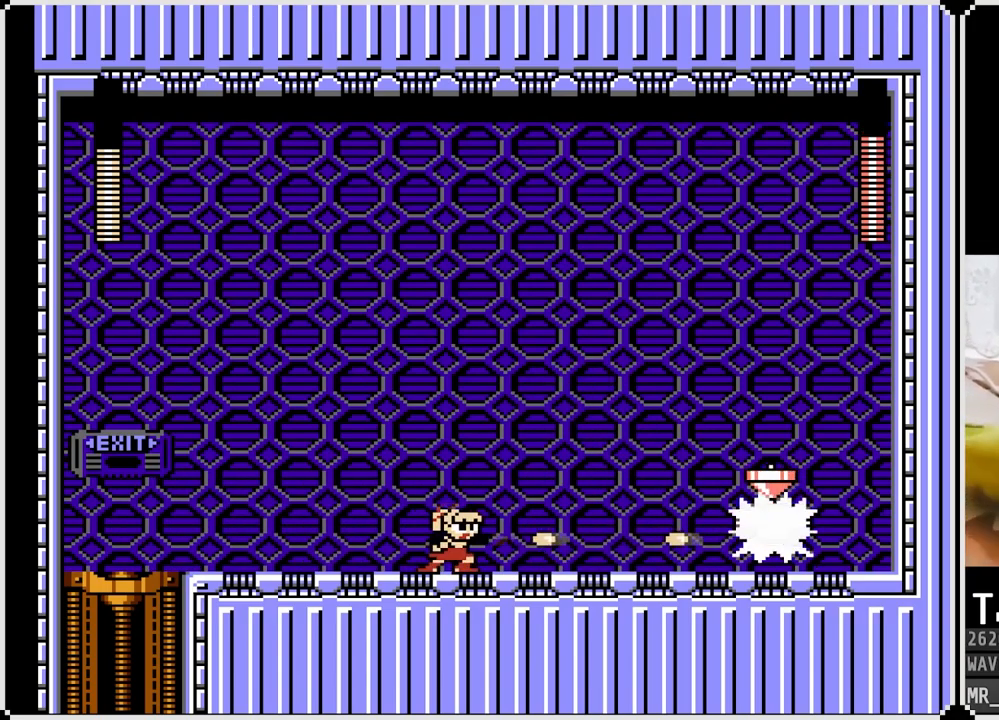
{"buttons": [], "left_stick": "center", "right_stick": "center", "events": [[33, "SQUARE", "up"], [100, "SQUARE", "down"], [167, "SQUARE", "up"], [250, "SQUARE", "down"], [350, "SQUARE", "up"], [400, "SQUARE", "down"], [483, "SQUARE", "up"]]}
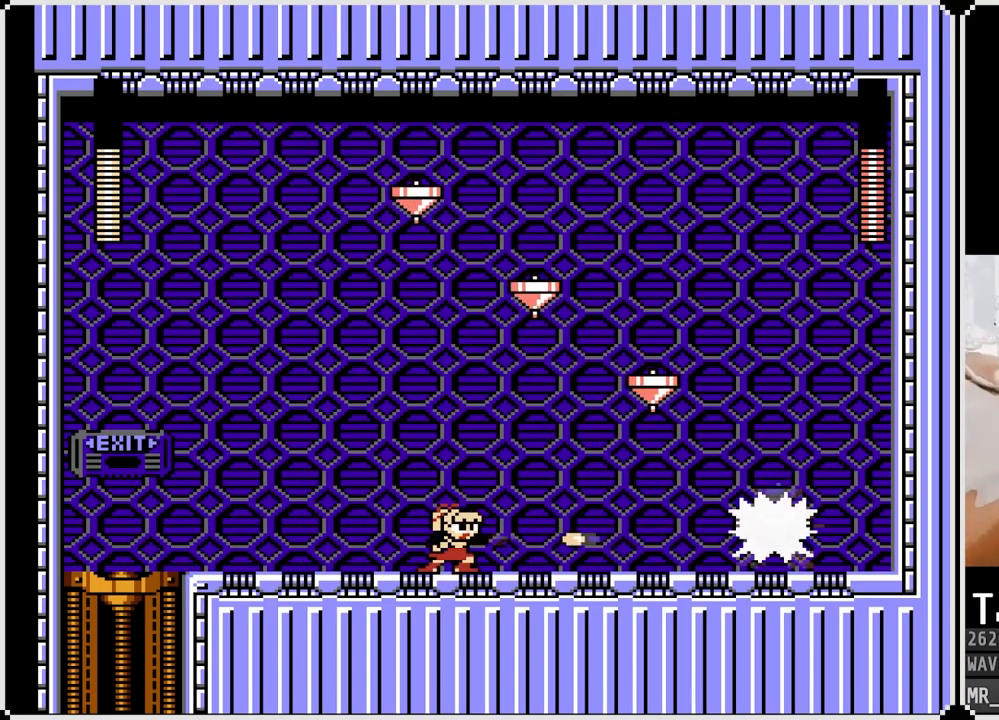
{"buttons": ["CROSS", "DPAD_DOWN", "DPAD_LEFT"], "left_stick": "center", "right_stick": "center", "events": [[67, "SQUARE", "down"], [150, "SQUARE", "up"], [217, "SQUARE", "down"], [267, "SQUARE", "up"], [317, "DPAD_LEFT", "down"], [333, "SQUARE", "down"], [350, "DPAD_DOWN", "down"], [433, "SQUARE", "up"], [500, "CROSS", "down"]]}
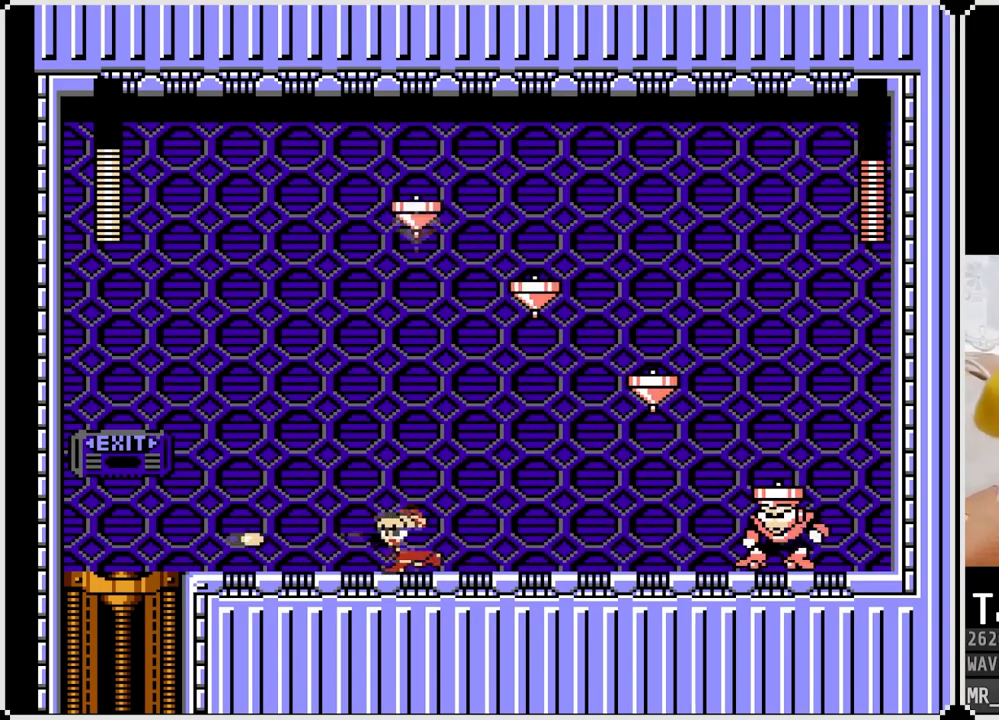
{"buttons": ["DPAD_RIGHT"], "left_stick": "center", "right_stick": "center", "events": [[217, "CROSS", "up"], [467, "DPAD_RIGHT", "down"], [483, "DPAD_DOWN", "up"], [483, "DPAD_LEFT", "up"]]}
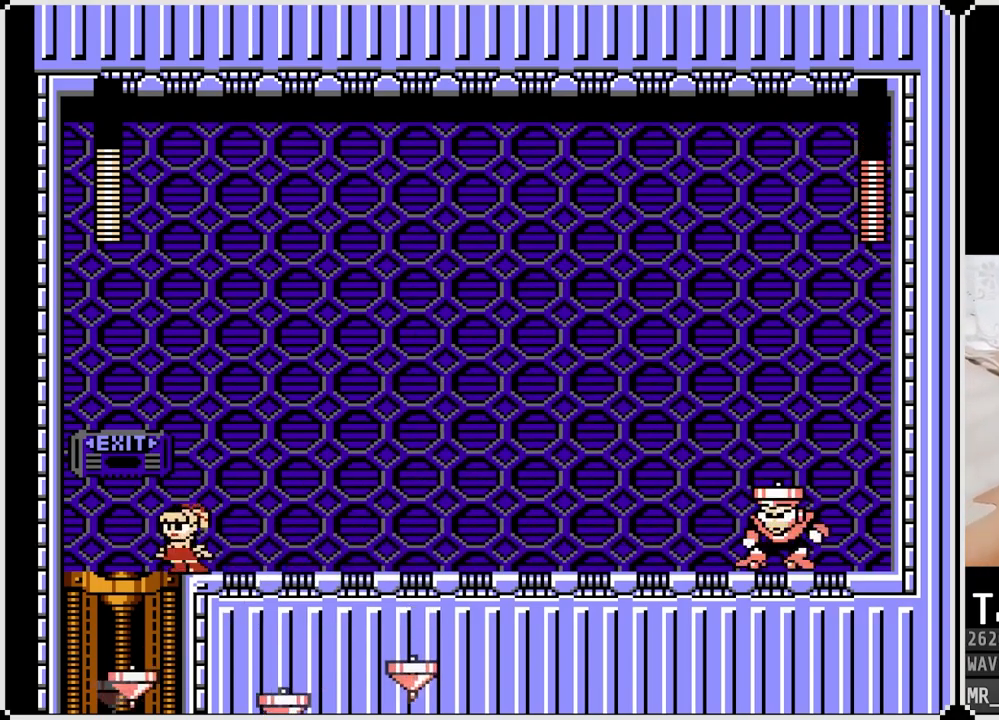
{"buttons": ["DPAD_RIGHT"], "left_stick": "center", "right_stick": "center", "events": [[17, "SQUARE", "down"], [117, "SQUARE", "up"], [200, "SQUARE", "down"], [300, "SQUARE", "up"], [350, "SQUARE", "down"], [450, "SQUARE", "up"]]}
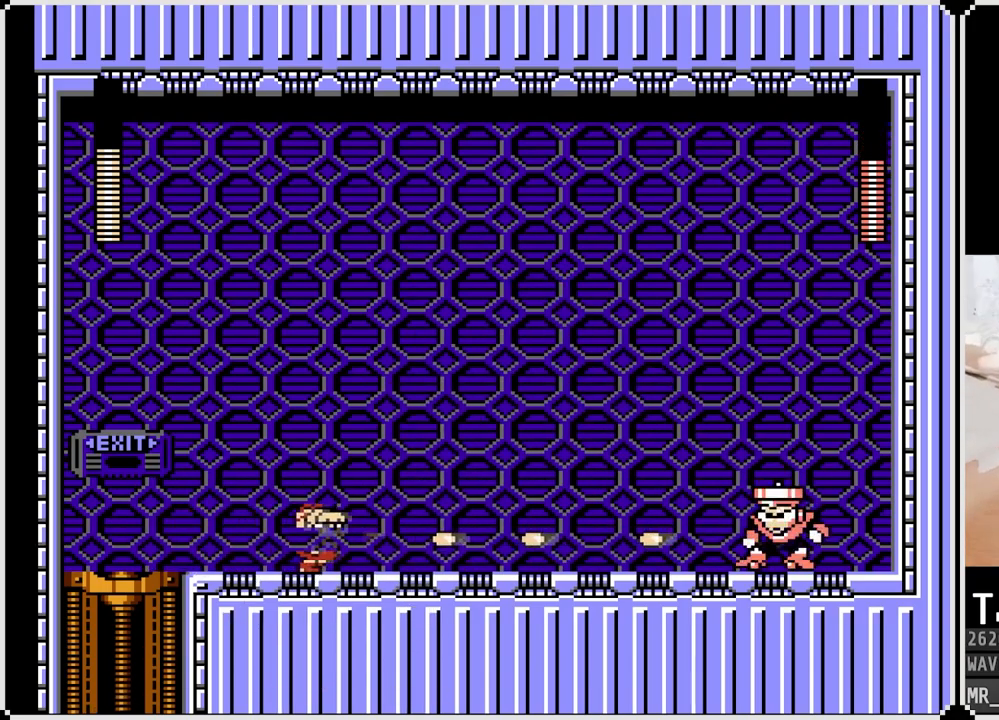
{"buttons": [], "left_stick": "center", "right_stick": "center", "events": [[117, "DPAD_RIGHT", "up"]]}